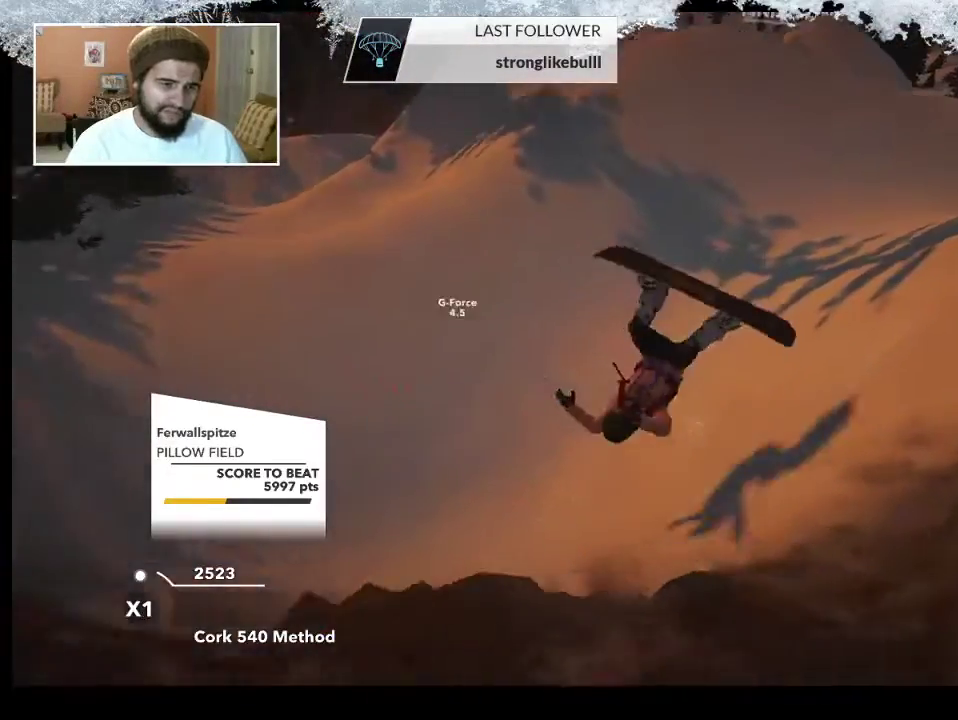
Gameplay with a controller (PlayStation layout); each line is a JSON object with the inputs held at the frame after it. "events" lists button and stick changes between this image and that frame as [ms after this image, input, new state], when the widget could be followed in between.
{"buttons": [], "left_stick": "center", "right_stick": "center", "events": [[333, "SQUARE", "down"], [500, "SQUARE", "up"]]}
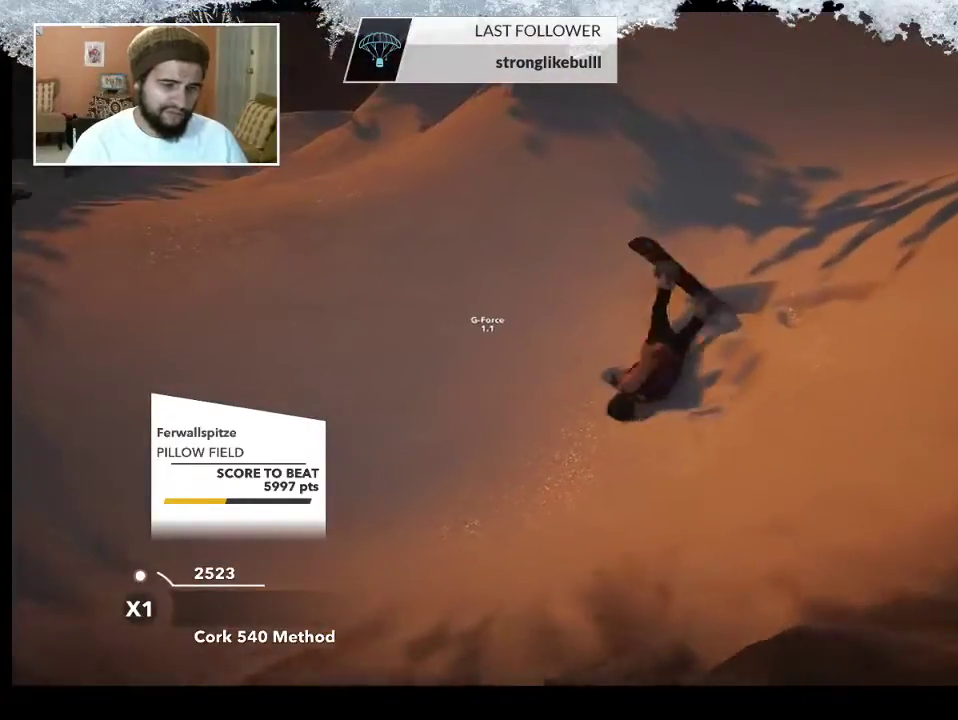
{"buttons": ["SQUARE"], "left_stick": "center", "right_stick": "center", "events": [[167, "SQUARE", "down"], [300, "SQUARE", "up"], [400, "SQUARE", "down"]]}
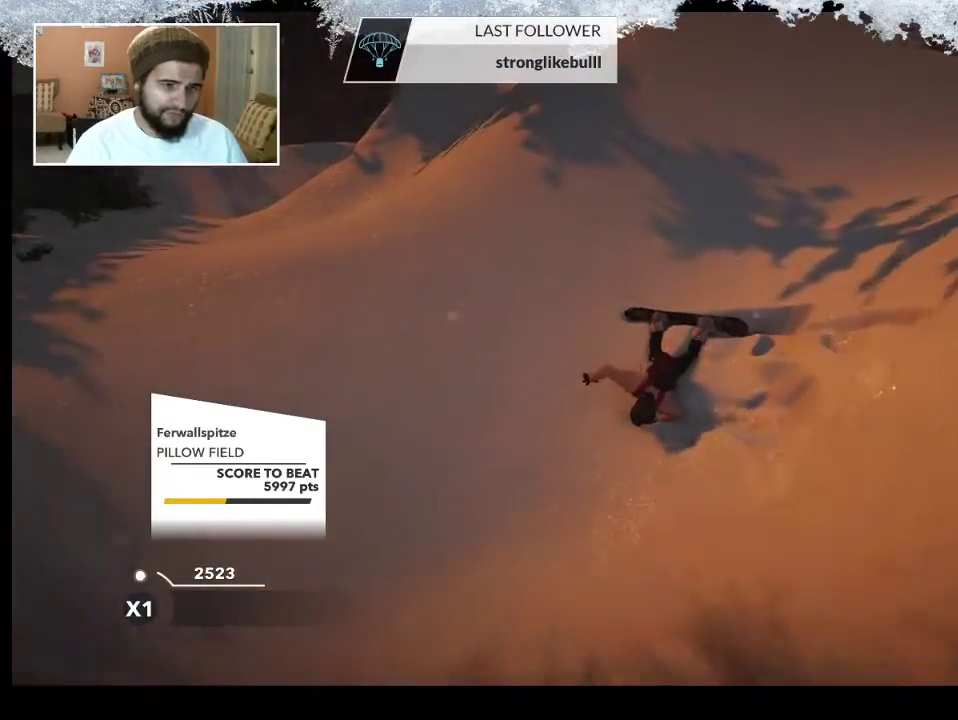
{"buttons": [], "left_stick": "center", "right_stick": "center", "events": [[33, "SQUARE", "up"], [67, "left_stick", "up"], [133, "SQUARE", "down"], [267, "SQUARE", "up"], [333, "left_stick", "center"], [367, "SQUARE", "down"], [467, "SQUARE", "up"]]}
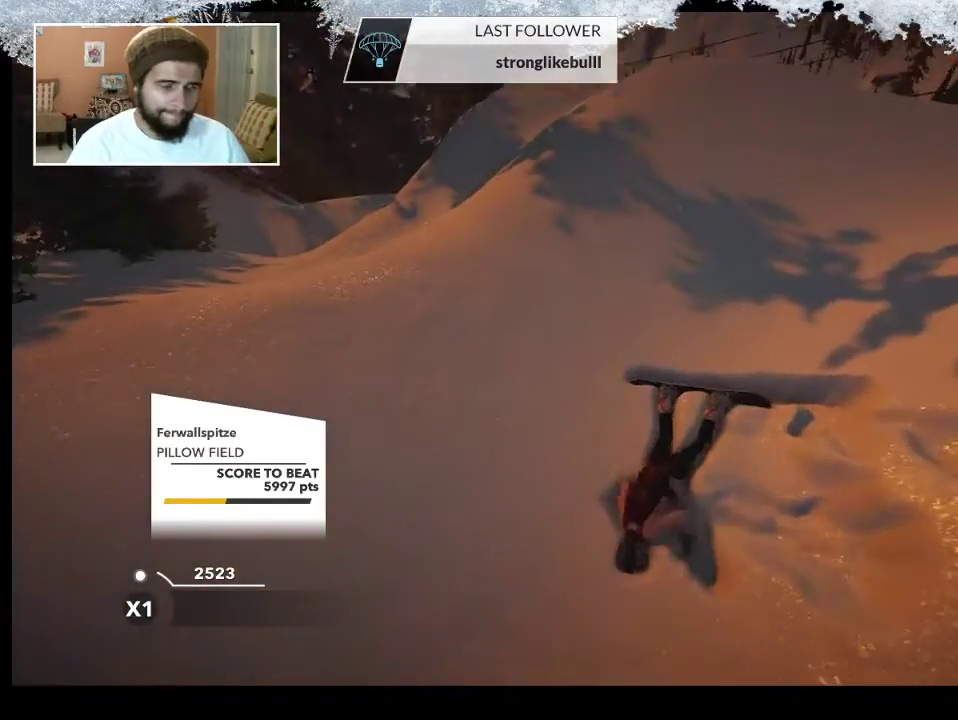
{"buttons": ["SQUARE"], "left_stick": "up", "right_stick": "center", "events": [[33, "left_stick", "up"], [67, "SQUARE", "down"], [200, "SQUARE", "up"], [267, "SQUARE", "down"], [400, "SQUARE", "up"], [500, "SQUARE", "down"]]}
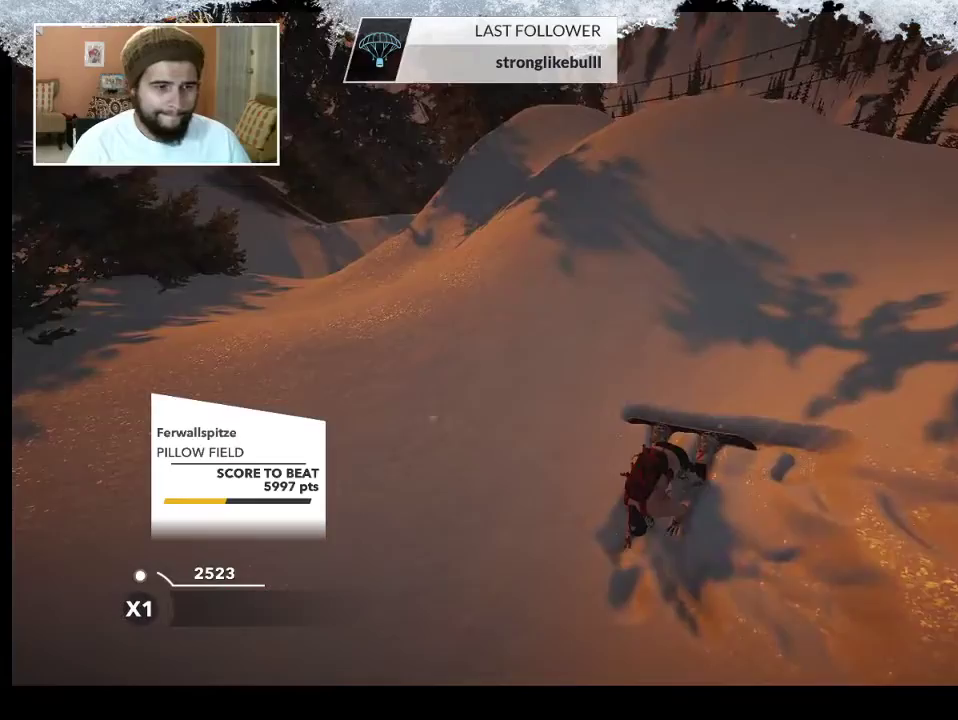
{"buttons": [], "left_stick": "up-right", "right_stick": "center", "events": [[133, "SQUARE", "up"], [333, "left_stick", "up-right"]]}
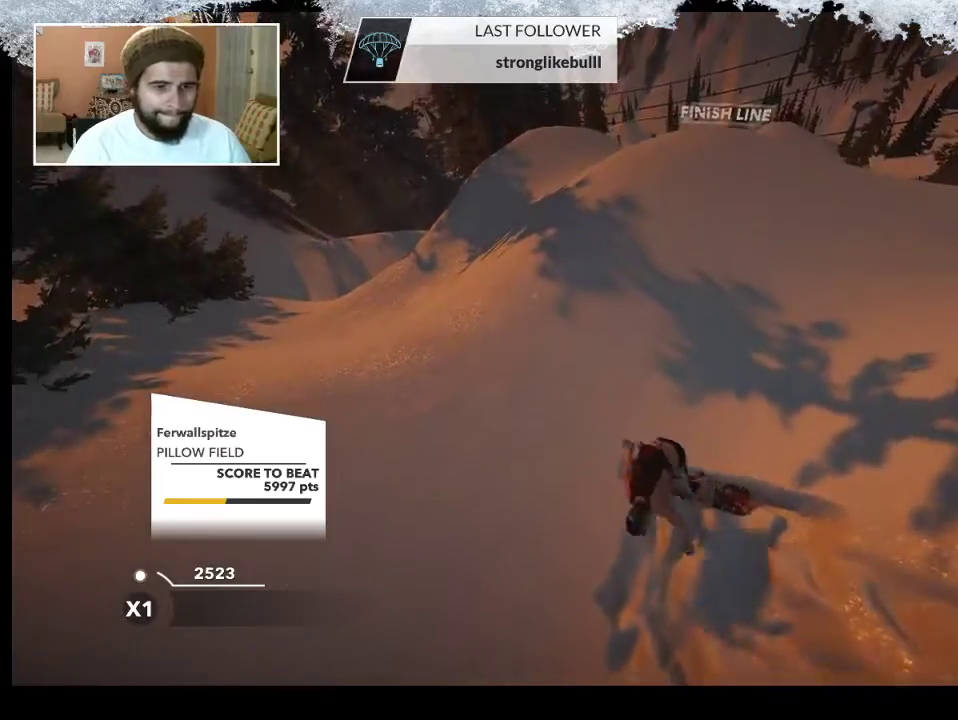
{"buttons": [], "left_stick": "up-right", "right_stick": "center", "events": []}
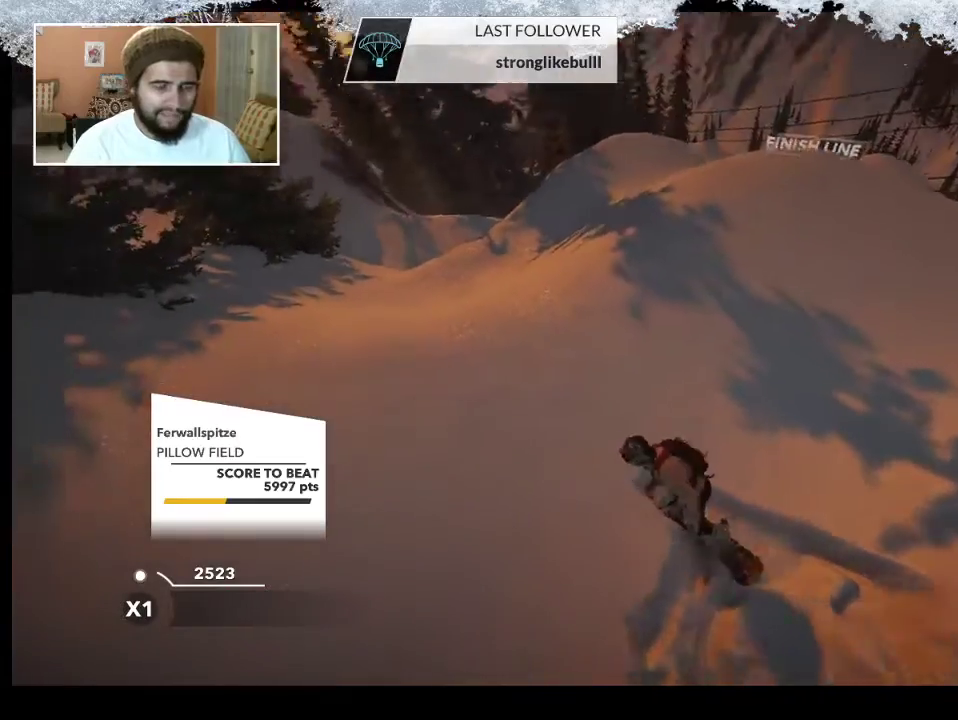
{"buttons": [], "left_stick": "up-right", "right_stick": "center", "events": []}
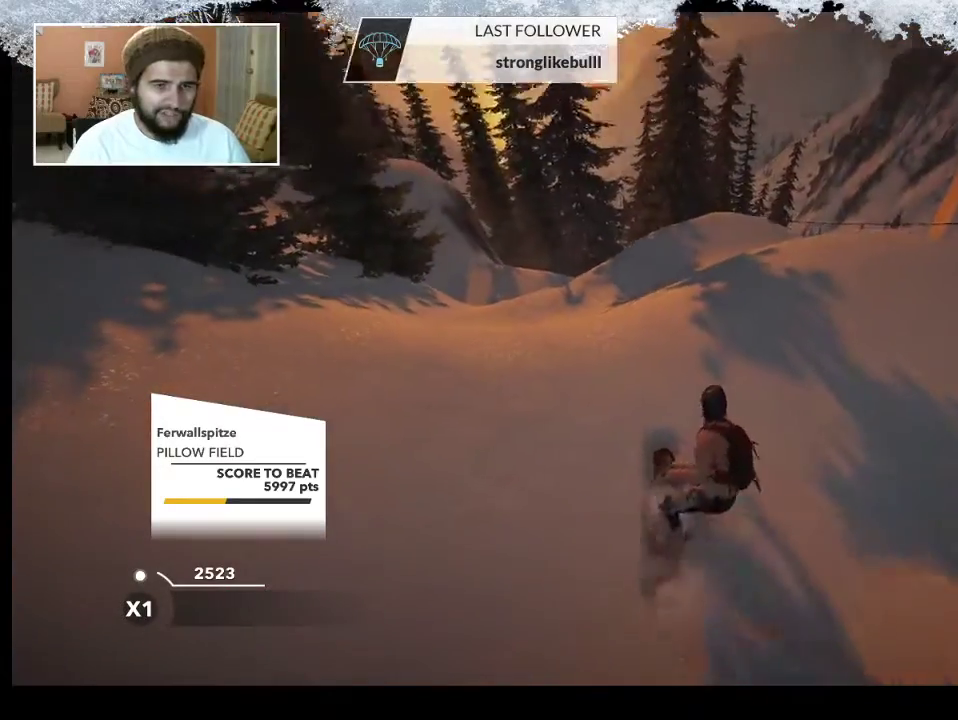
{"buttons": [], "left_stick": "up-right", "right_stick": "center", "events": []}
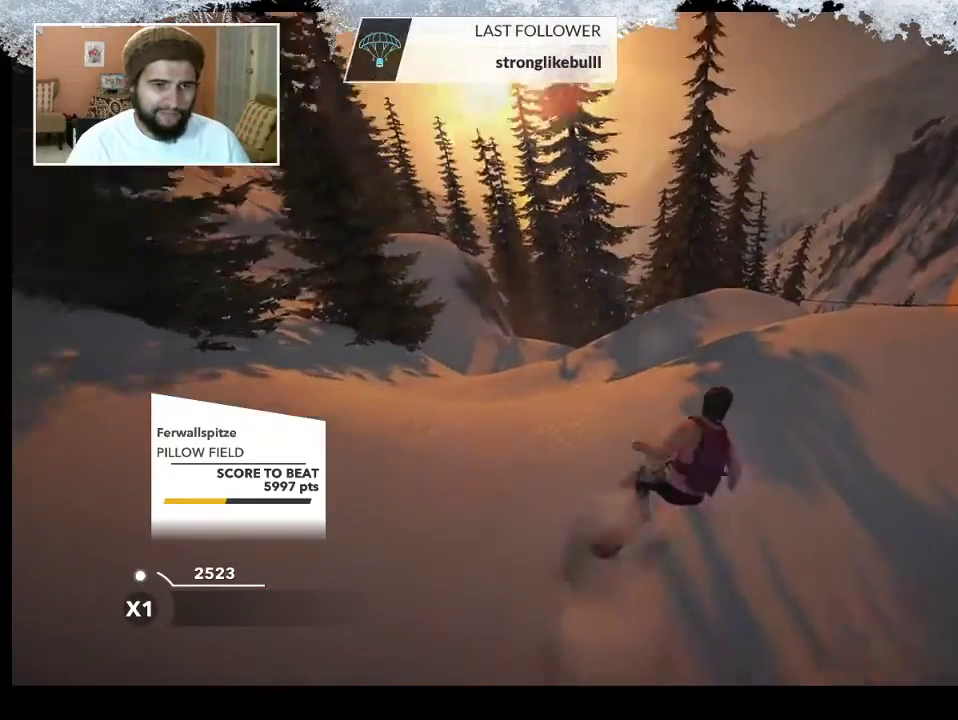
{"buttons": [], "left_stick": "up", "right_stick": "center", "events": [[367, "left_stick", "up"]]}
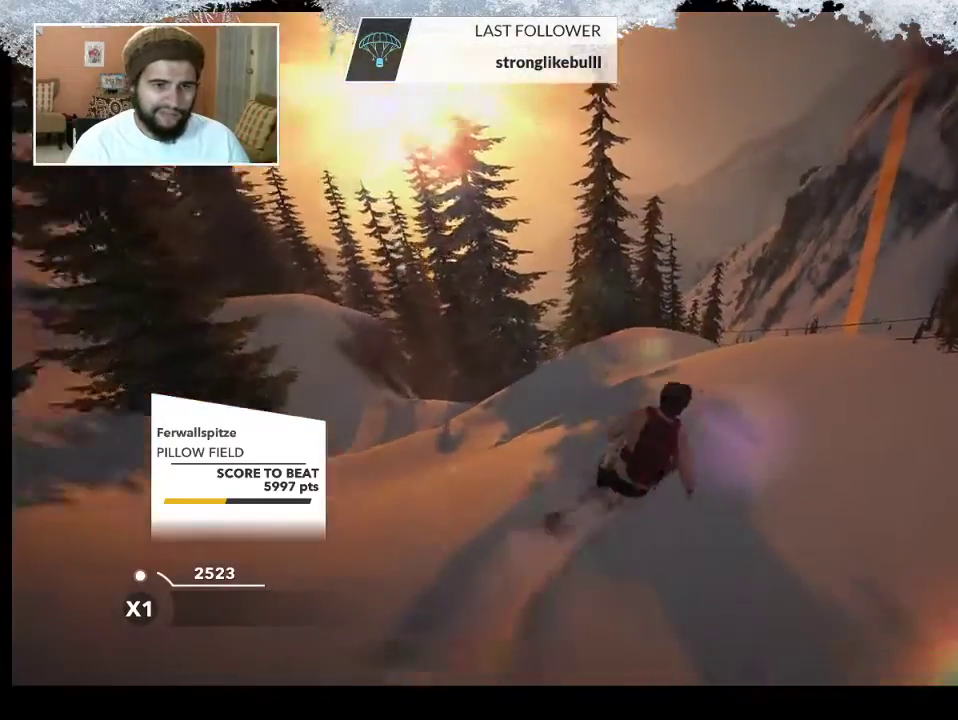
{"buttons": [], "left_stick": "up-left", "right_stick": "center", "events": [[267, "left_stick", "up-left"]]}
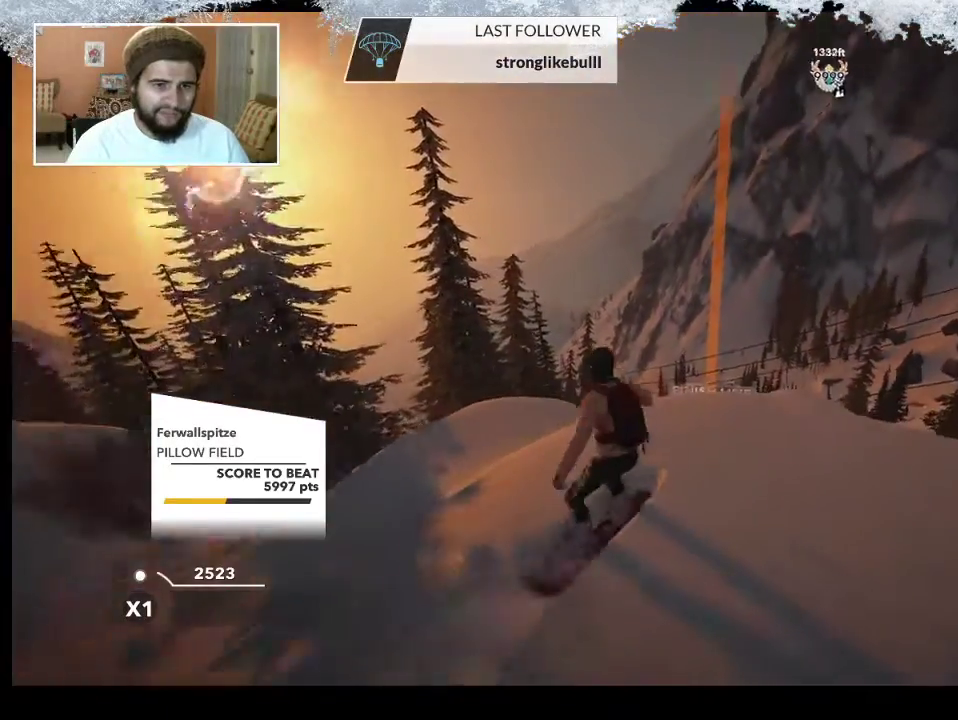
{"buttons": ["L2"], "left_stick": "up-left", "right_stick": "center", "events": [[33, "R2", "down"], [433, "L2", "down"], [433, "R2", "up"]]}
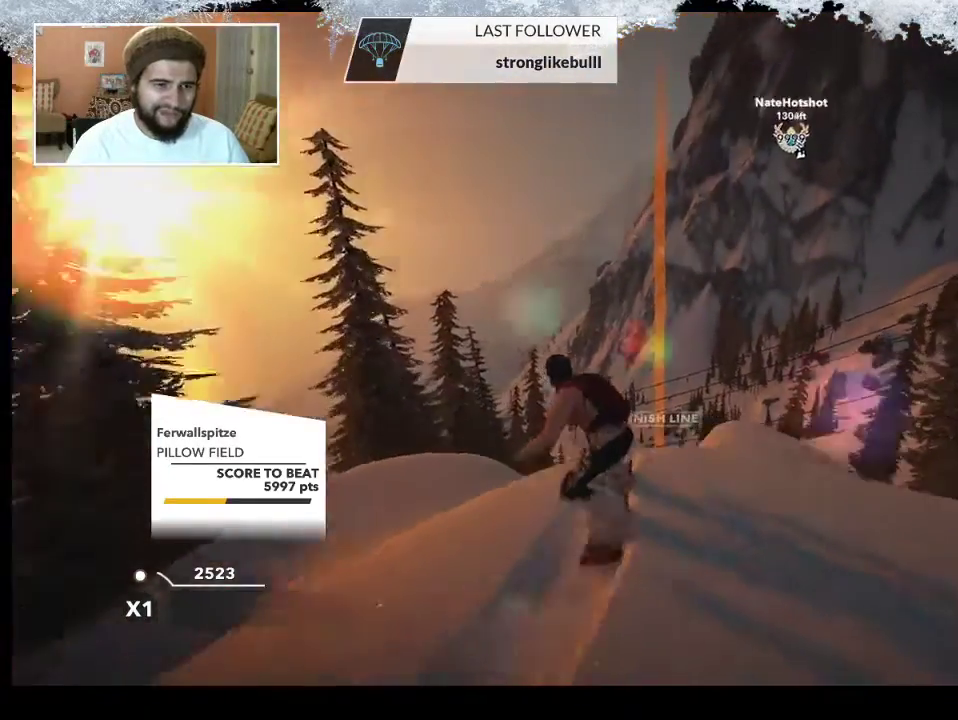
{"buttons": ["L2"], "left_stick": "center", "right_stick": "right", "events": [[33, "right_stick", "right"], [500, "left_stick", "center"]]}
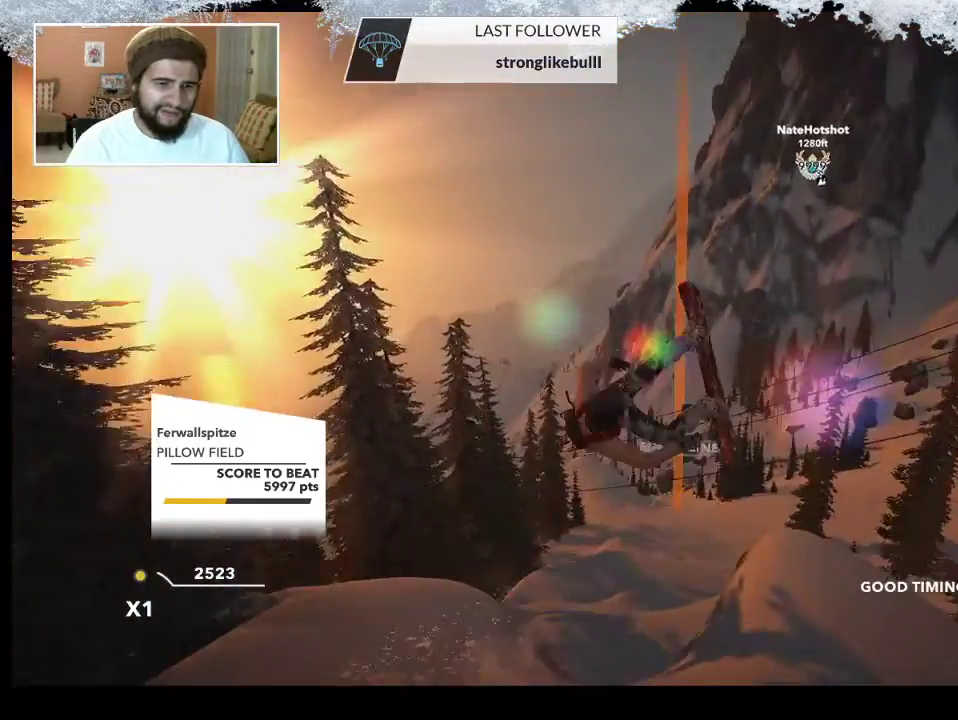
{"buttons": ["L2"], "left_stick": "center", "right_stick": "right", "events": []}
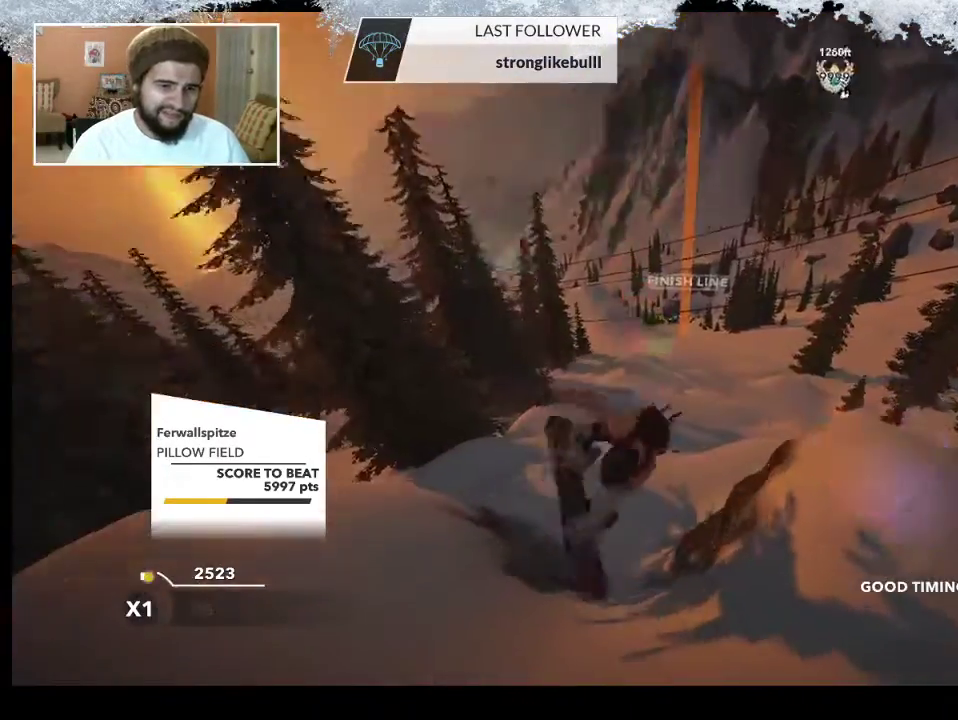
{"buttons": [], "left_stick": "center", "right_stick": "center", "events": [[33, "L2", "up"], [67, "right_stick", "center"]]}
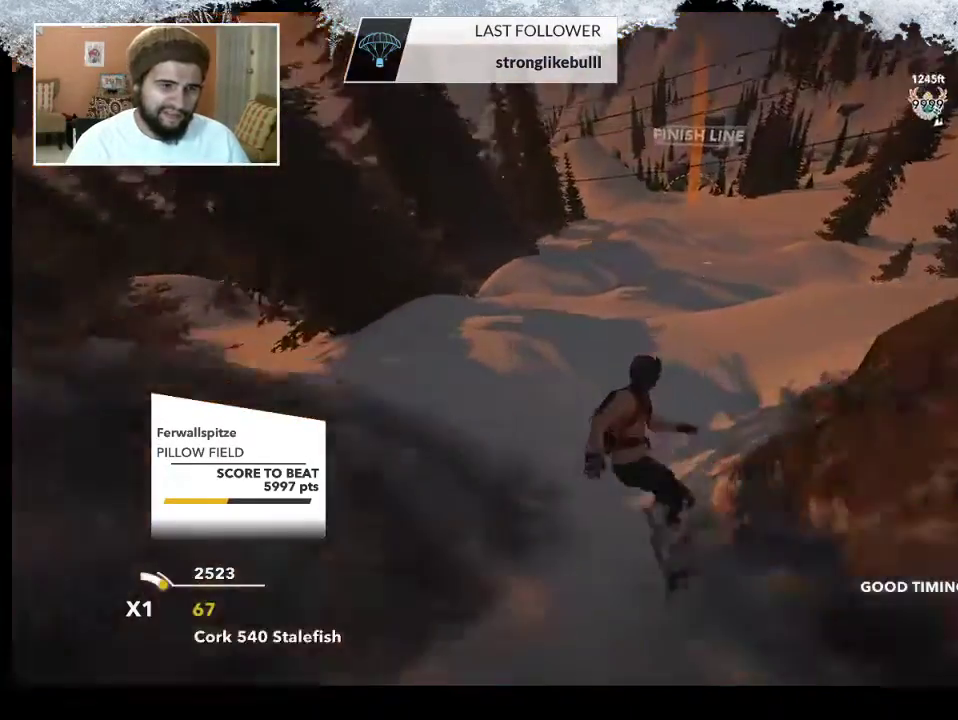
{"buttons": [], "left_stick": "down-right", "right_stick": "center", "events": [[67, "R2", "down"], [267, "left_stick", "right"], [467, "R2", "up"], [467, "left_stick", "down-right"]]}
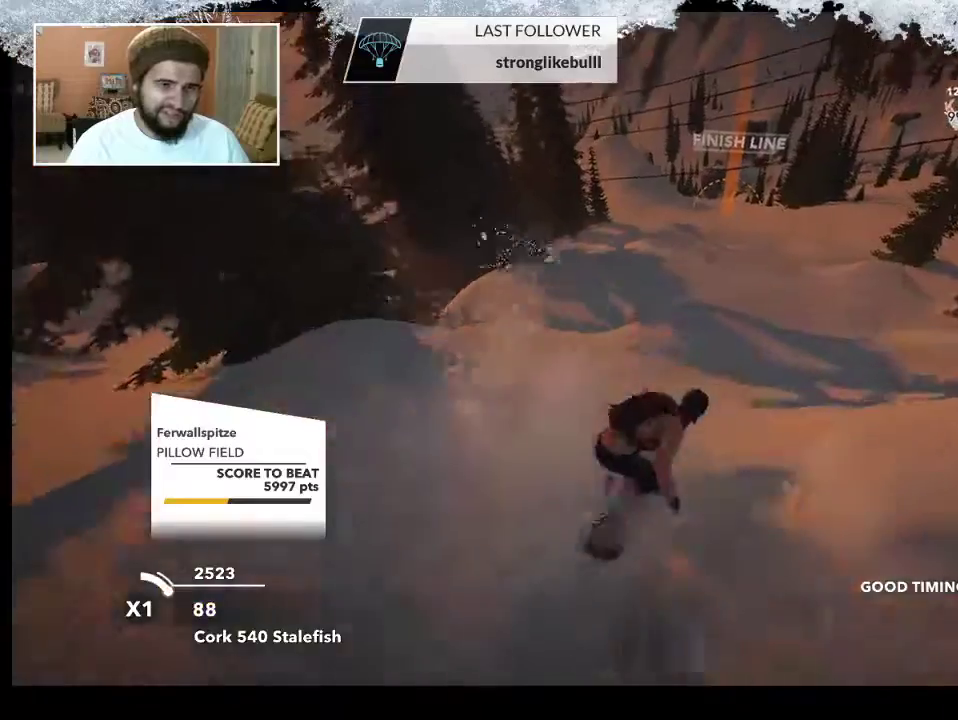
{"buttons": ["R2"], "left_stick": "center", "right_stick": "up", "events": [[133, "R2", "down"], [133, "right_stick", "right"], [333, "left_stick", "center"], [467, "right_stick", "up"]]}
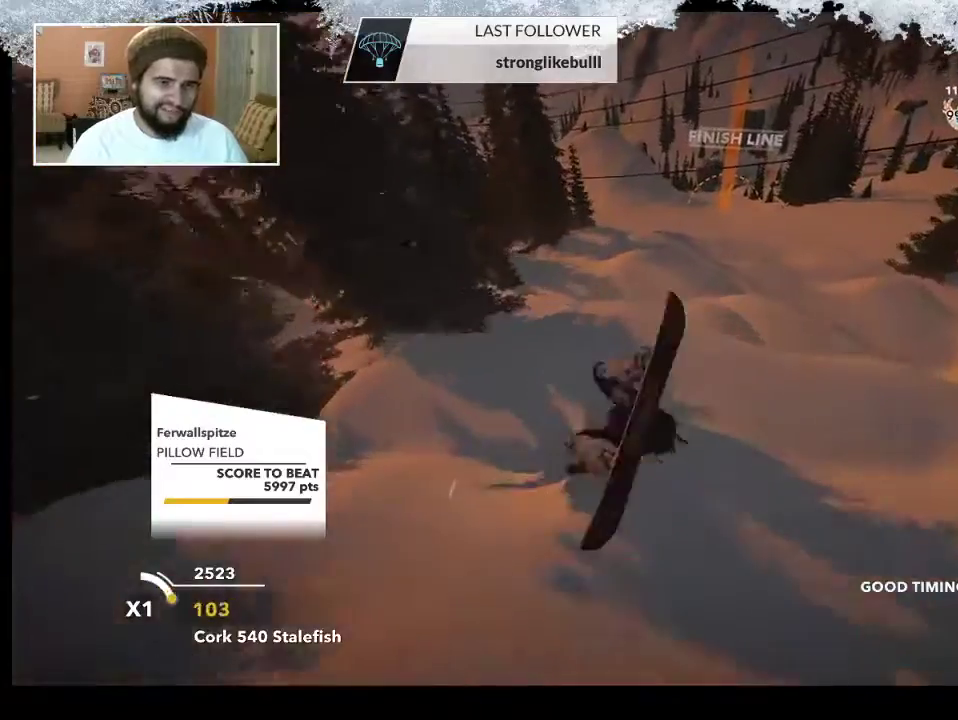
{"buttons": [], "left_stick": "right", "right_stick": "center", "events": [[267, "R2", "up"], [300, "right_stick", "center"], [433, "left_stick", "right"]]}
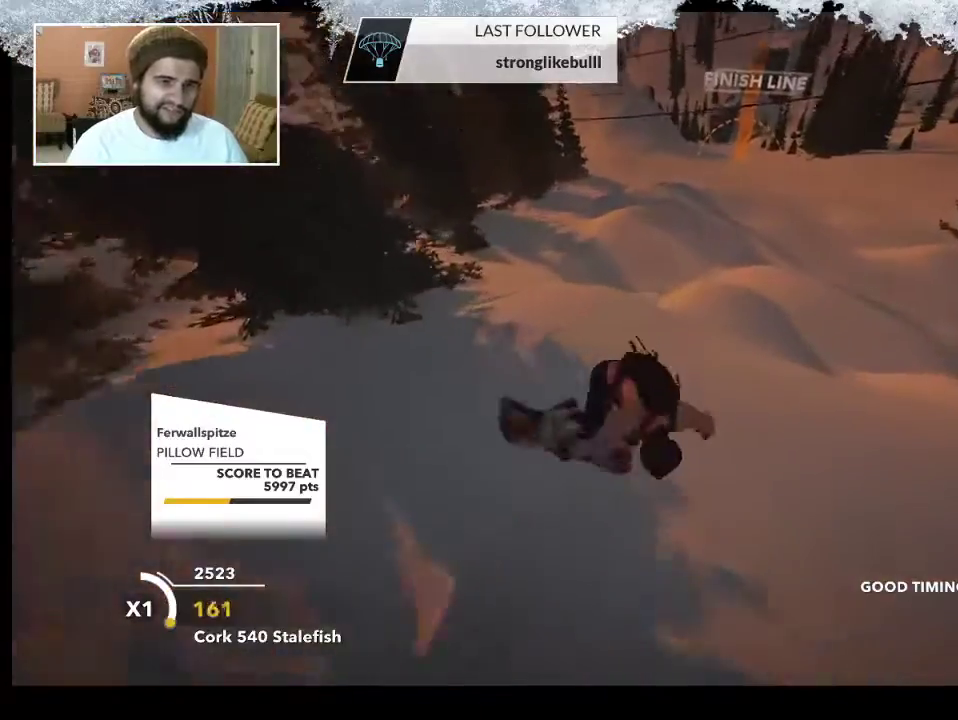
{"buttons": [], "left_stick": "down-right", "right_stick": "center", "events": [[167, "R2", "down"], [167, "left_stick", "center"], [333, "R2", "up"], [433, "left_stick", "down-right"]]}
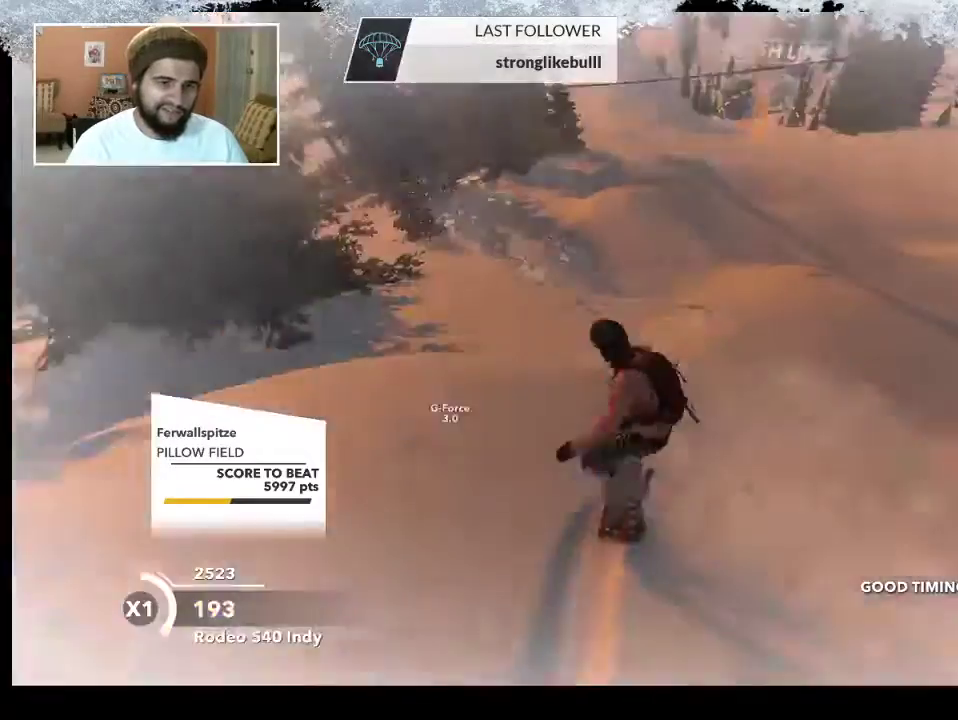
{"buttons": ["L2"], "left_stick": "center", "right_stick": "right", "events": [[33, "L2", "down"], [100, "right_stick", "right"], [200, "left_stick", "down-left"], [400, "left_stick", "center"]]}
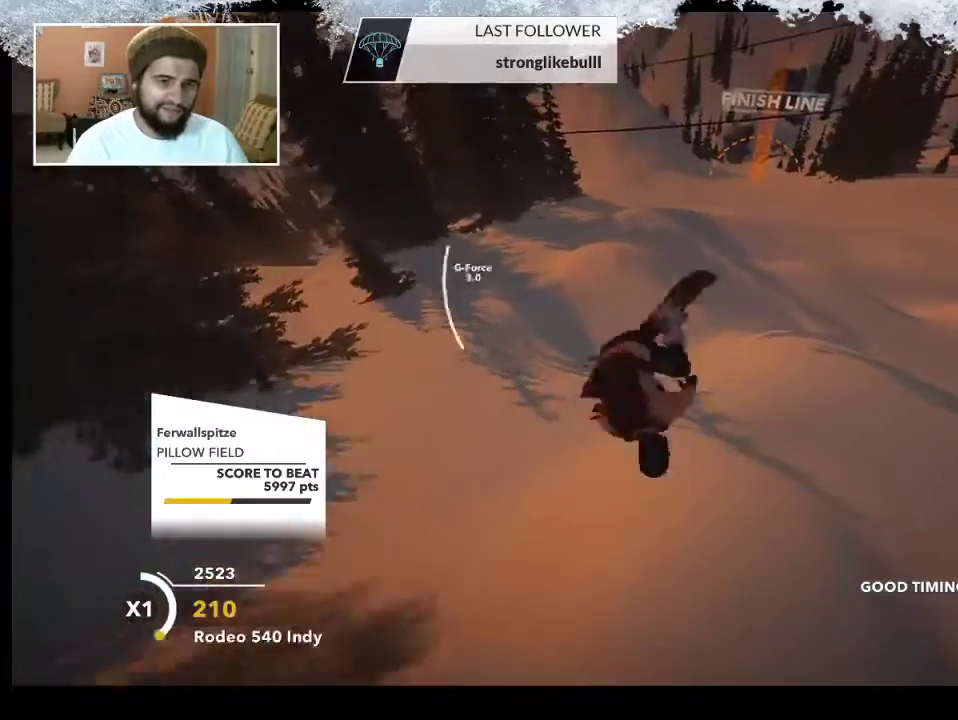
{"buttons": [], "left_stick": "center", "right_stick": "center", "events": [[467, "L2", "up"], [500, "right_stick", "center"]]}
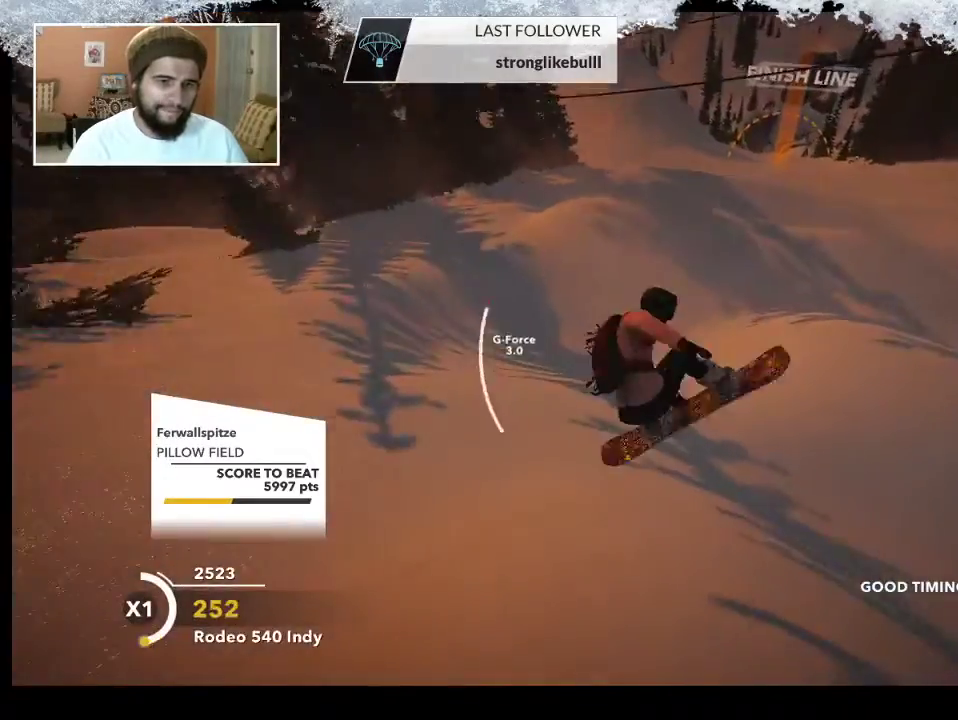
{"buttons": ["R2"], "left_stick": "center", "right_stick": "center", "events": [[333, "R2", "down"]]}
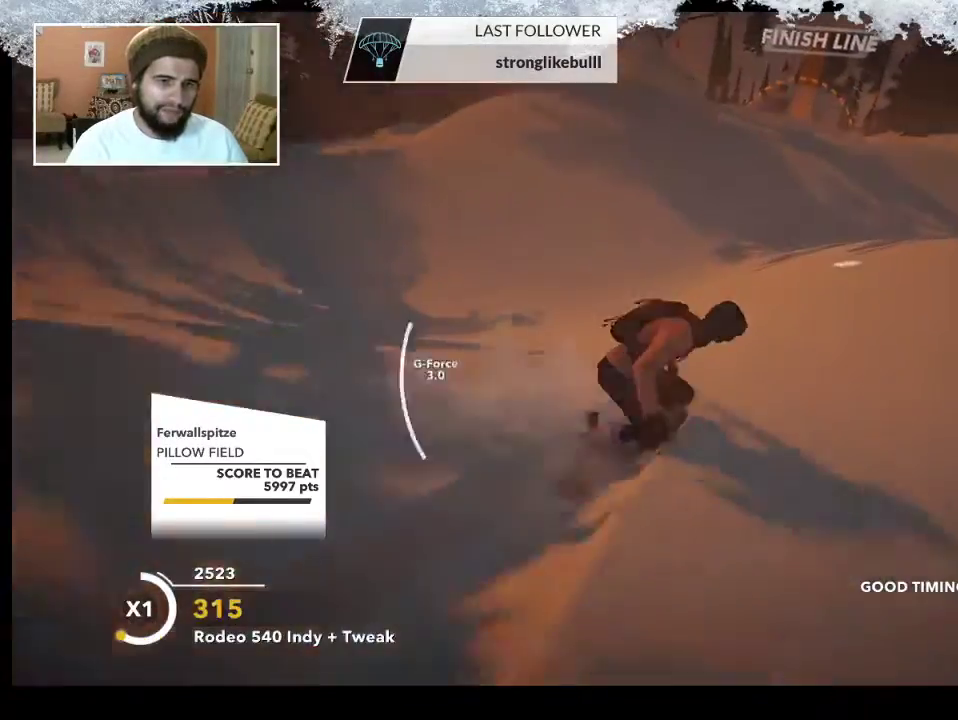
{"buttons": ["R2"], "left_stick": "center", "right_stick": "center", "events": []}
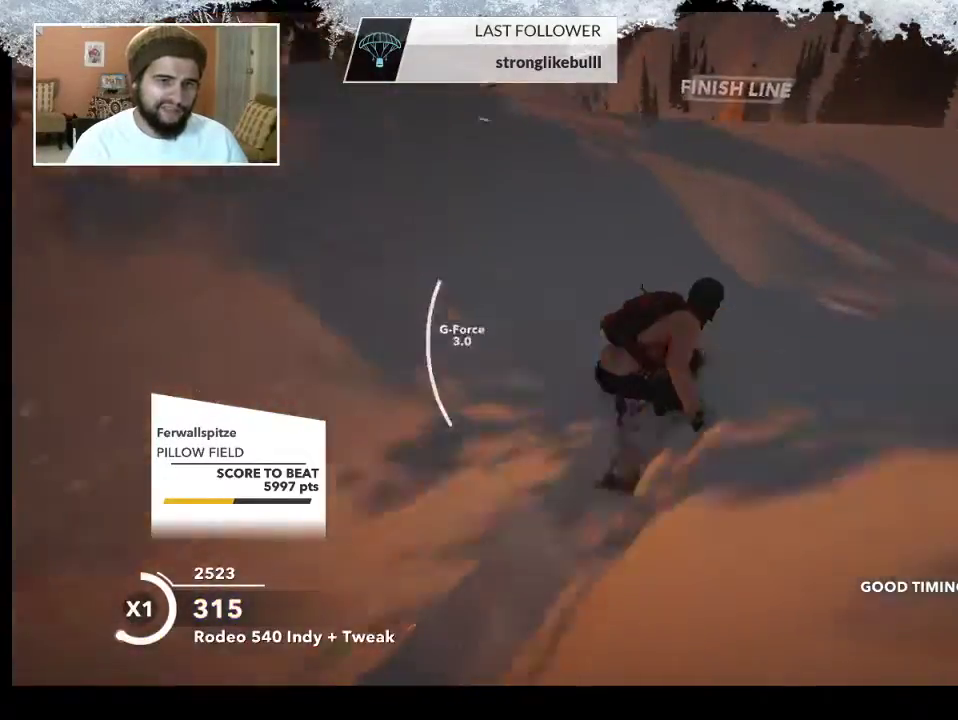
{"buttons": ["L2"], "left_stick": "down-left", "right_stick": "right", "events": [[200, "L2", "down"], [200, "R2", "up"], [200, "left_stick", "down-left"], [333, "right_stick", "right"]]}
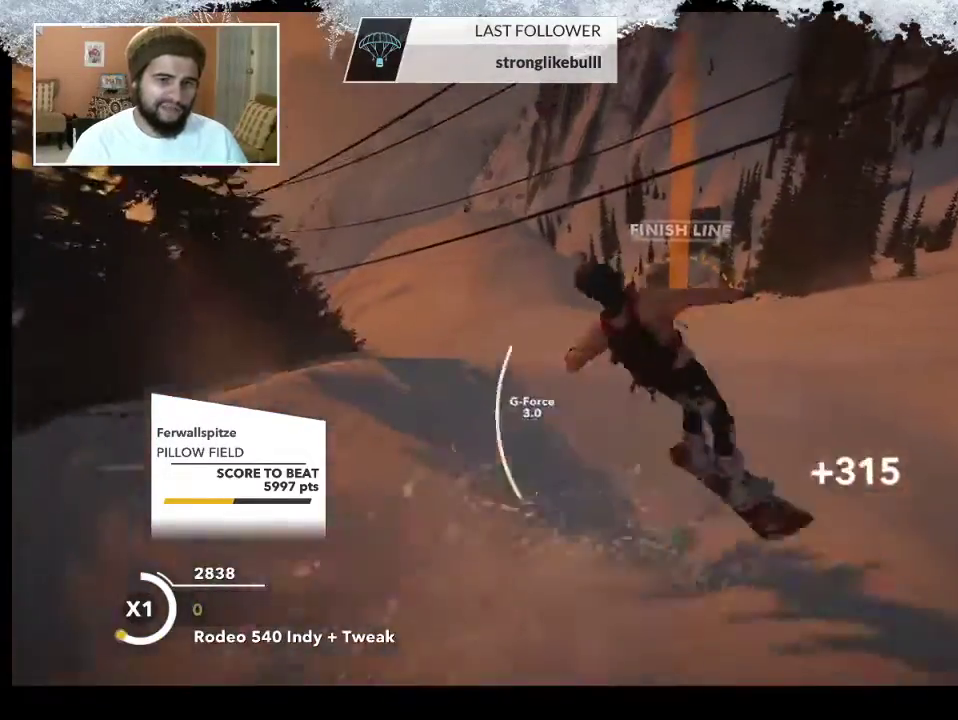
{"buttons": ["L2"], "left_stick": "center", "right_stick": "up", "events": [[233, "left_stick", "up-left"], [333, "right_stick", "up-right"], [367, "left_stick", "center"], [433, "right_stick", "up"]]}
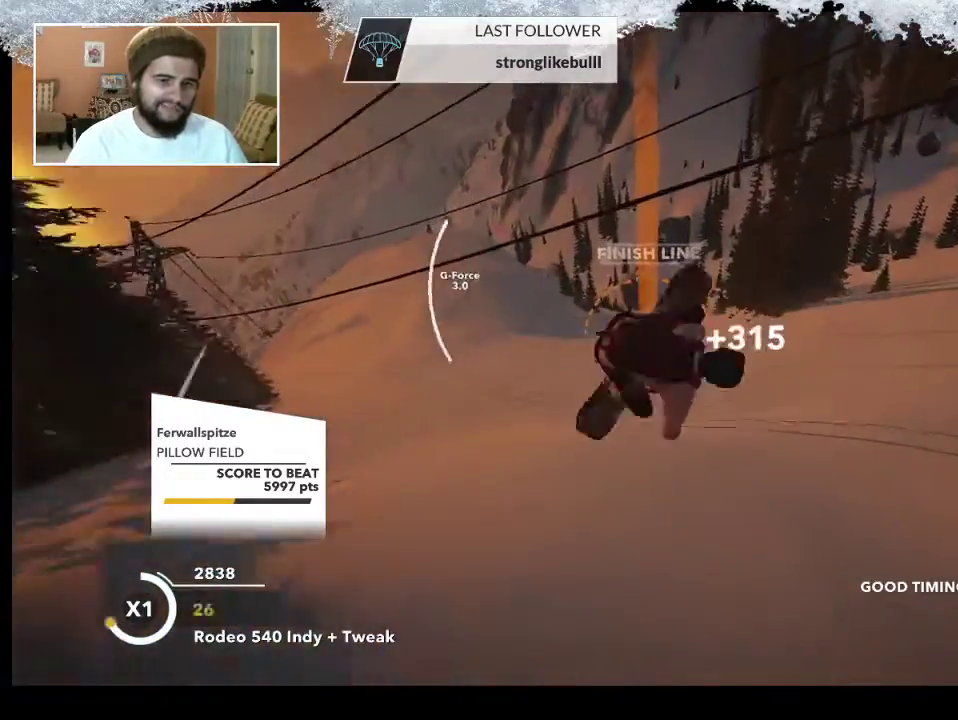
{"buttons": ["L2"], "left_stick": "center", "right_stick": "up", "events": []}
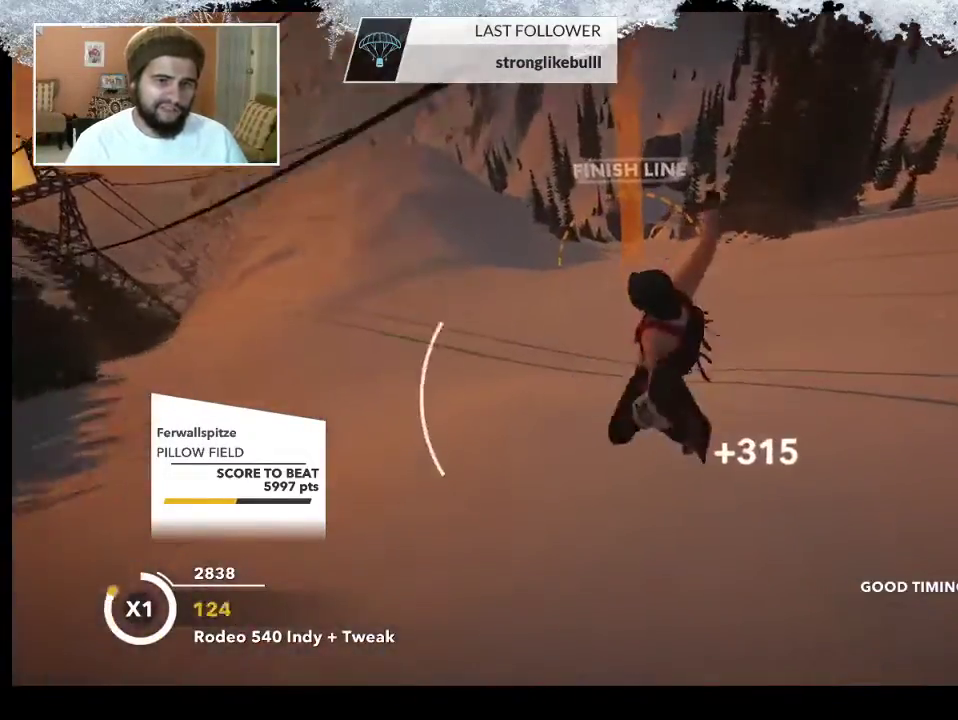
{"buttons": [], "left_stick": "center", "right_stick": "center", "events": [[100, "L2", "up"], [167, "right_stick", "center"]]}
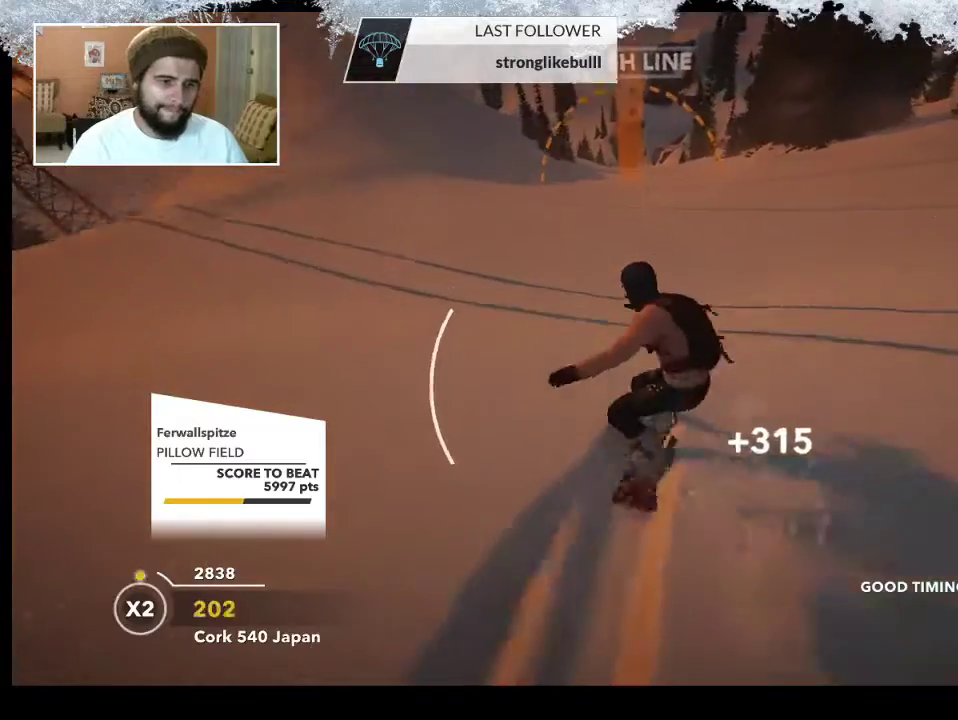
{"buttons": ["R2"], "left_stick": "center", "right_stick": "center", "events": [[33, "R2", "down"], [367, "left_stick", "left"], [500, "left_stick", "center"]]}
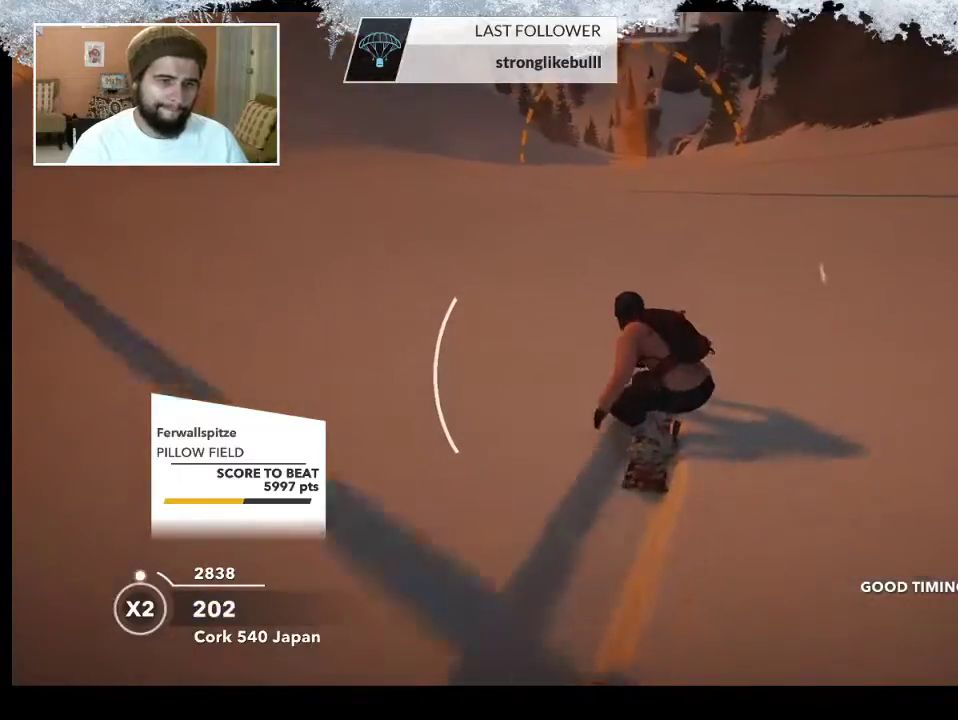
{"buttons": [], "left_stick": "down-right", "right_stick": "center", "events": [[267, "R2", "up"], [433, "left_stick", "down-right"]]}
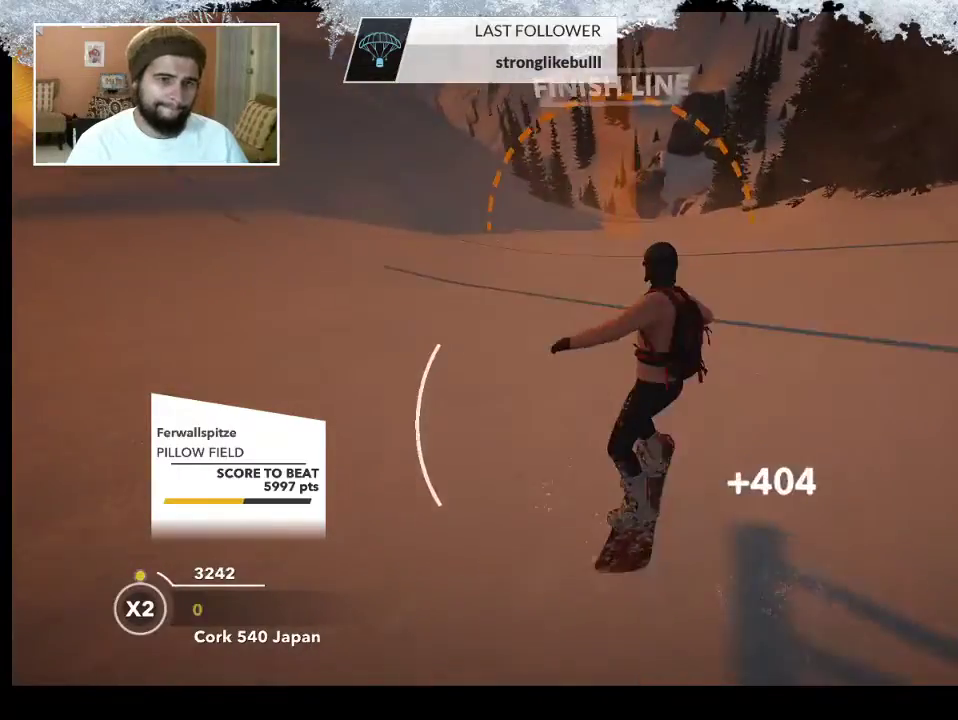
{"buttons": ["R2"], "left_stick": "center", "right_stick": "right", "events": [[100, "right_stick", "right"], [133, "R2", "down"], [167, "left_stick", "center"]]}
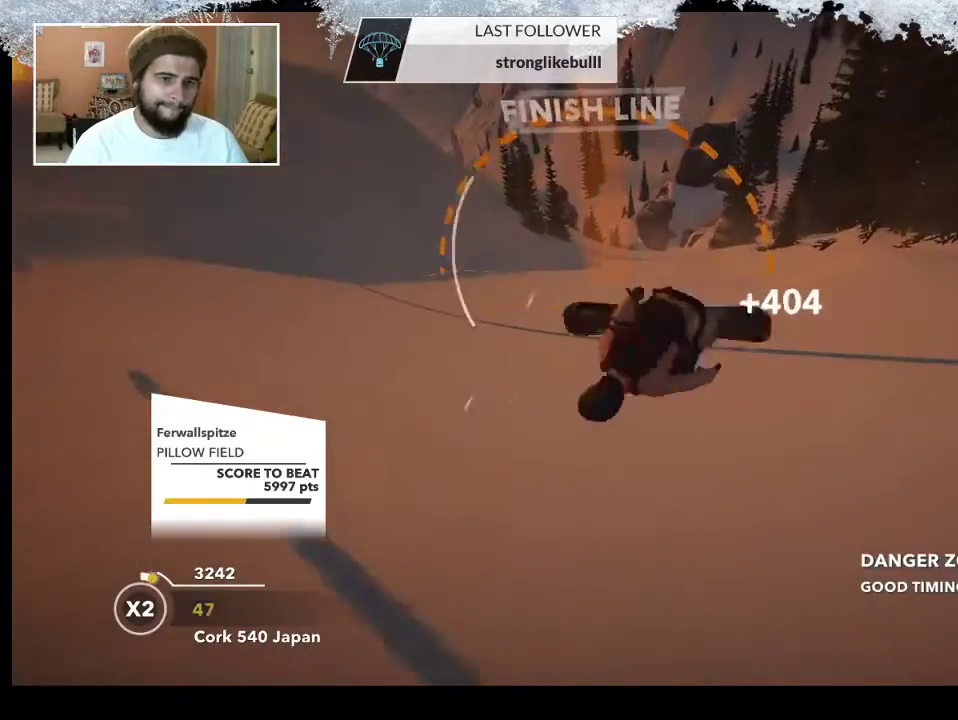
{"buttons": [], "left_stick": "center", "right_stick": "center", "events": [[100, "R2", "up"], [100, "right_stick", "center"]]}